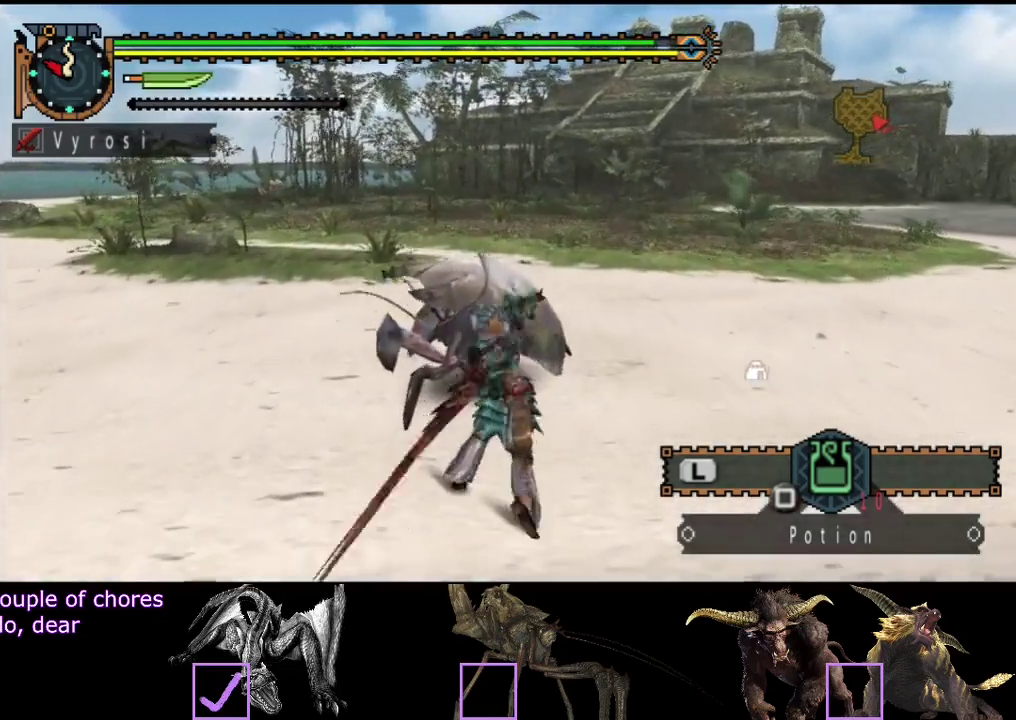
Gameplay with a controller (PlayStation layout); each line is a JSON object with the inputs held at the frame after it. "events" lists button and stick changes between this image and that frame as [ms after this image, input, new state], when the widget could be followed in between. Not read: L3 R3.
{"buttons": [], "left_stick": "center", "right_stick": "center", "events": [[50, "CIRCLE", "down"], [83, "left_stick", "center"], [117, "CIRCLE", "up"], [217, "CIRCLE", "down"], [317, "CIRCLE", "up"], [383, "CIRCLE", "down"], [450, "CIRCLE", "up"]]}
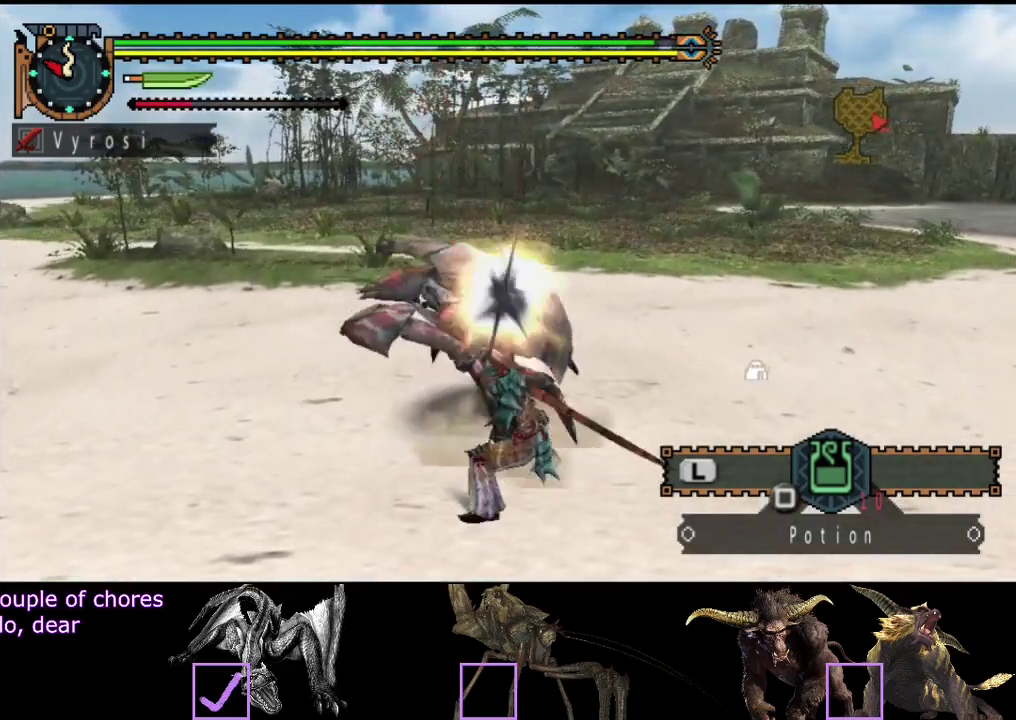
{"buttons": ["TRIANGLE"], "left_stick": "center", "right_stick": "center", "events": [[17, "CIRCLE", "down"], [83, "CIRCLE", "up"], [133, "CIRCLE", "down"], [333, "left_stick", "left"], [367, "CIRCLE", "up"], [433, "left_stick", "center"], [500, "TRIANGLE", "down"]]}
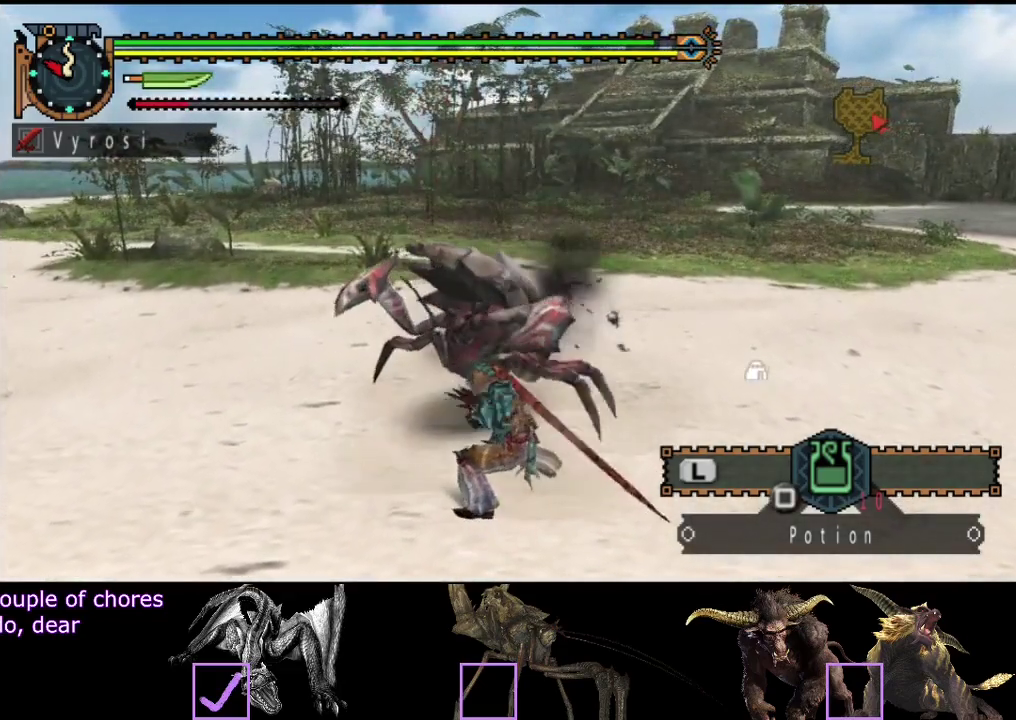
{"buttons": [], "left_stick": "center", "right_stick": "center", "events": [[67, "TRIANGLE", "up"], [133, "TRIANGLE", "down"], [367, "TRIANGLE", "up"], [433, "TRIANGLE", "down"], [500, "TRIANGLE", "up"]]}
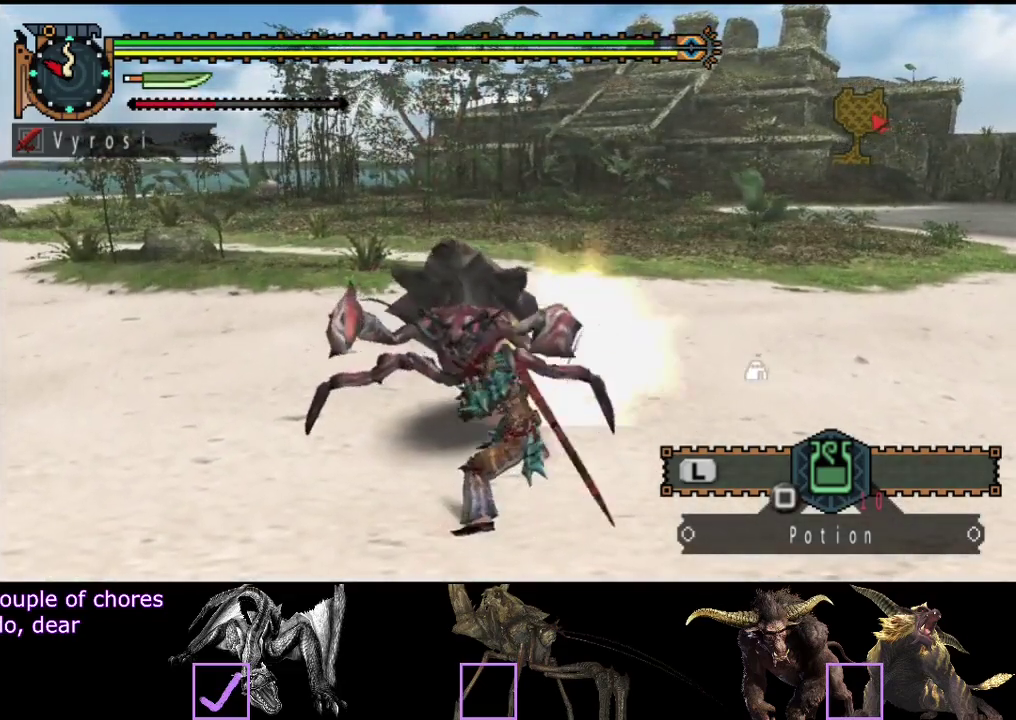
{"buttons": [], "left_stick": "center", "right_stick": "center", "events": [[67, "TRIANGLE", "down"], [167, "TRIANGLE", "up"]]}
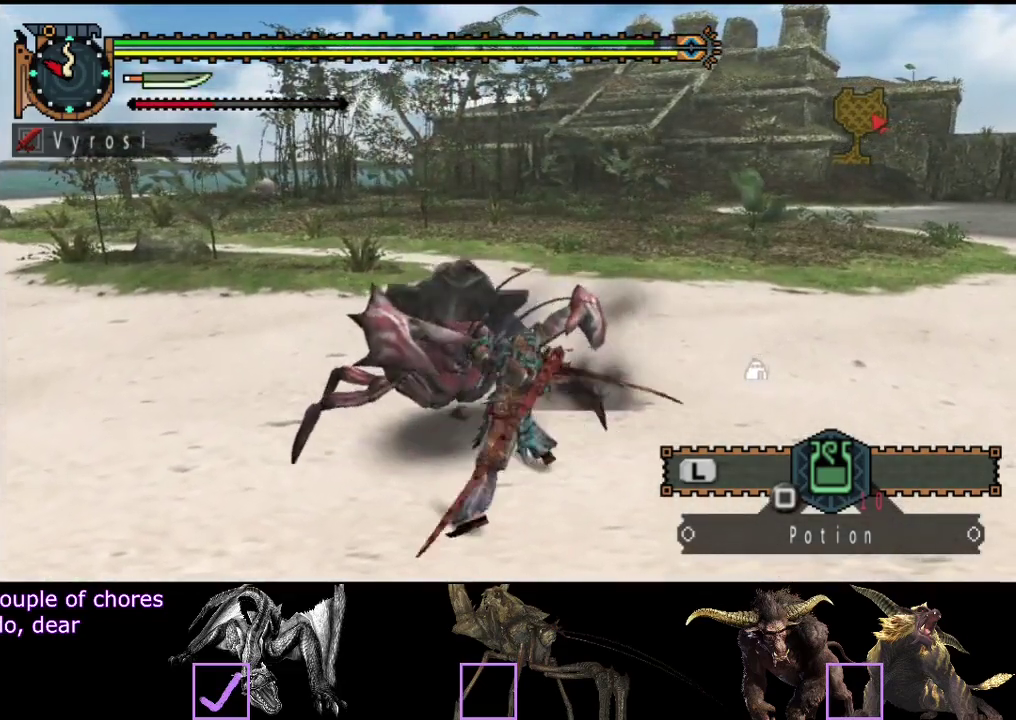
{"buttons": [], "left_stick": "center", "right_stick": "center", "events": []}
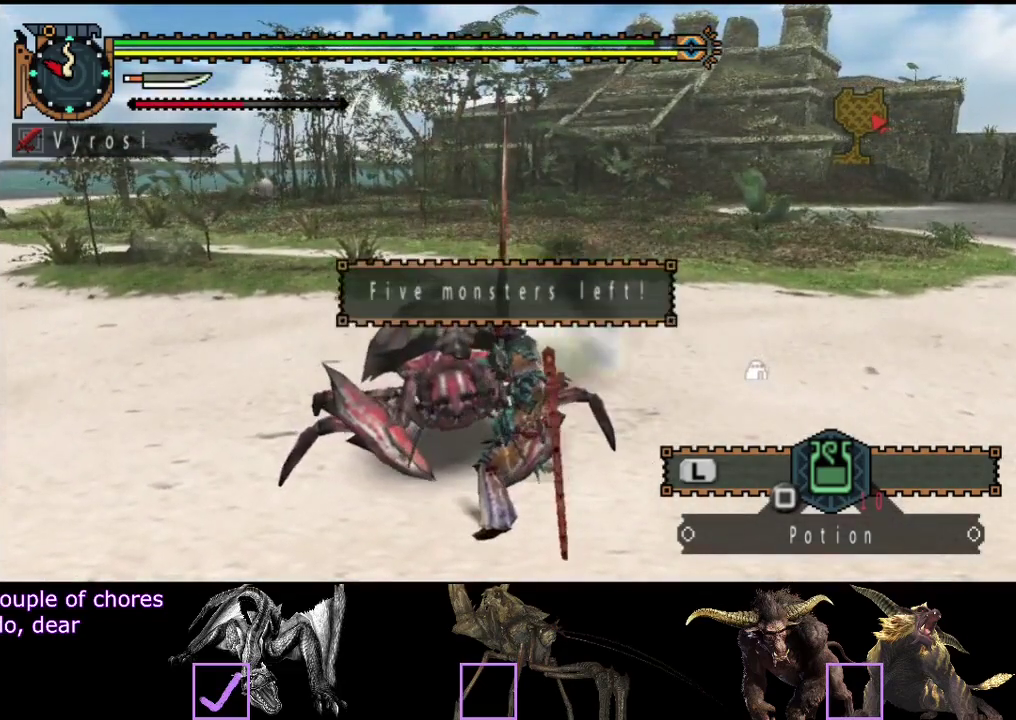
{"buttons": [], "left_stick": "center", "right_stick": "center", "events": [[50, "DPAD_LEFT", "down"], [217, "DPAD_LEFT", "up"]]}
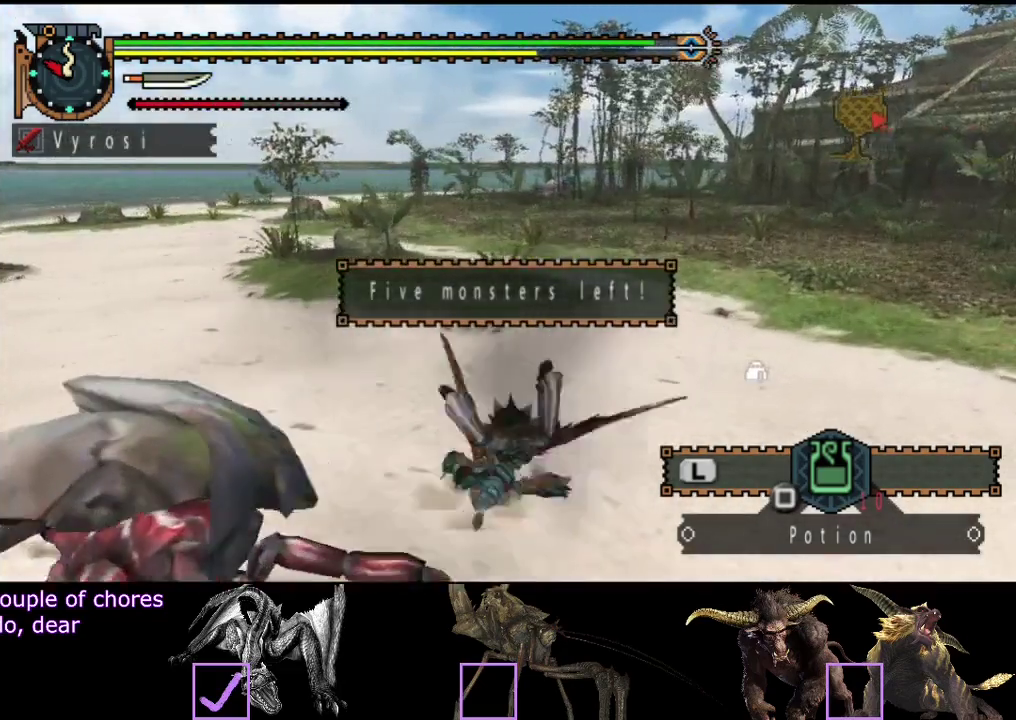
{"buttons": [], "left_stick": "up", "right_stick": "center", "events": [[17, "SQUARE", "down"], [117, "SQUARE", "up"], [150, "left_stick", "up"]]}
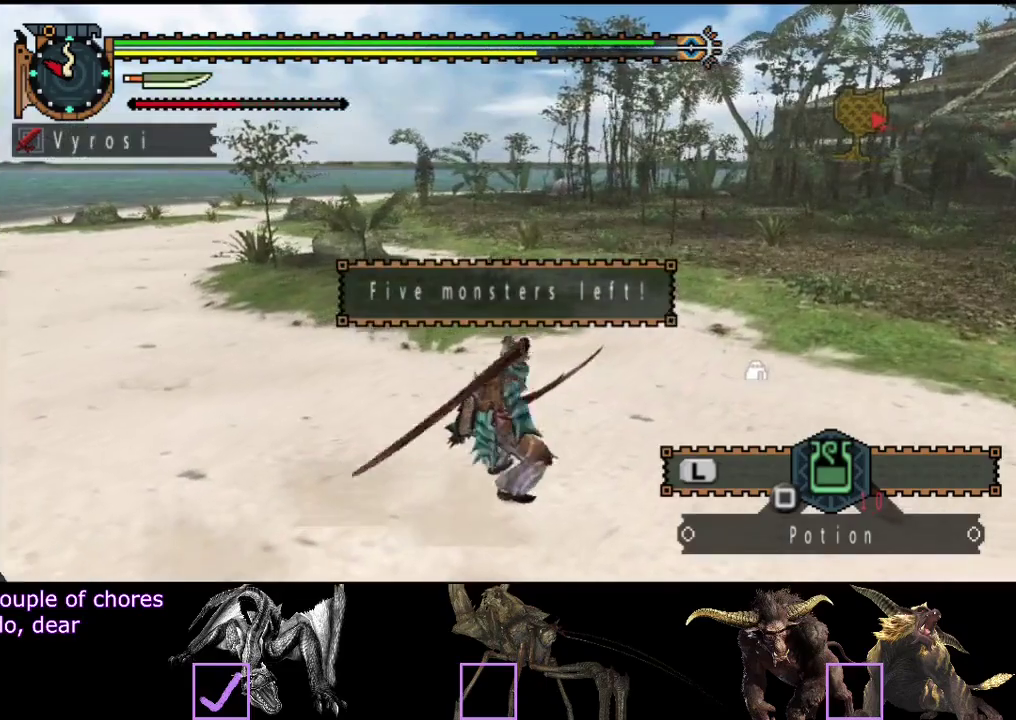
{"buttons": ["R2"], "left_stick": "center", "right_stick": "center", "events": [[150, "SQUARE", "down"], [233, "R2", "down"], [233, "SQUARE", "up"], [333, "left_stick", "center"]]}
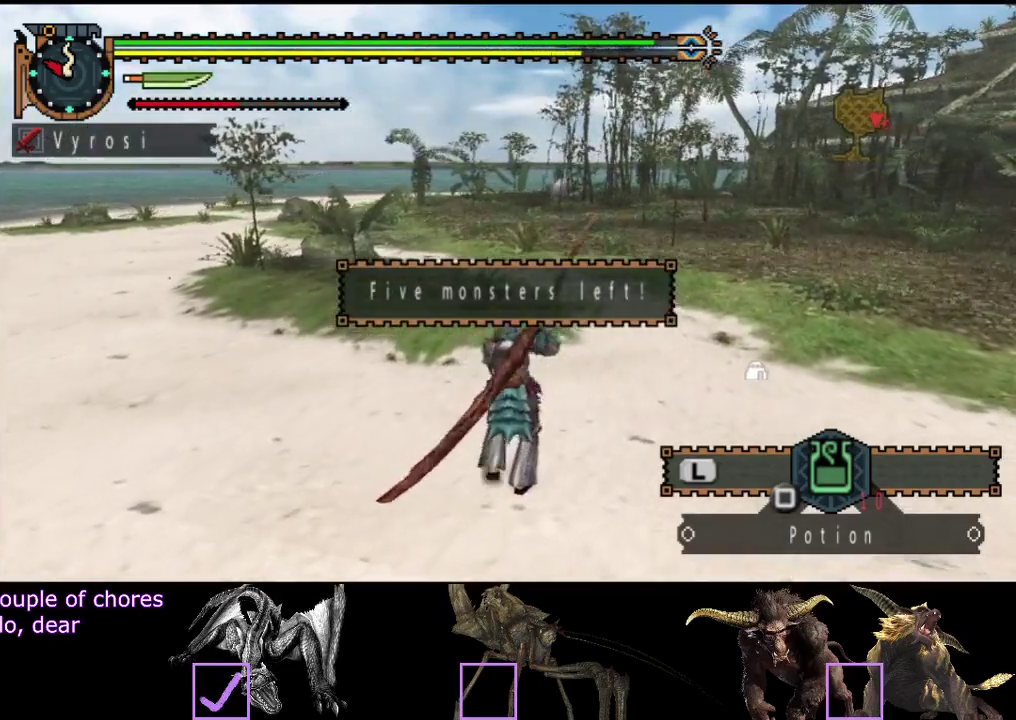
{"buttons": ["R2"], "left_stick": "up", "right_stick": "center", "events": [[467, "left_stick", "up"]]}
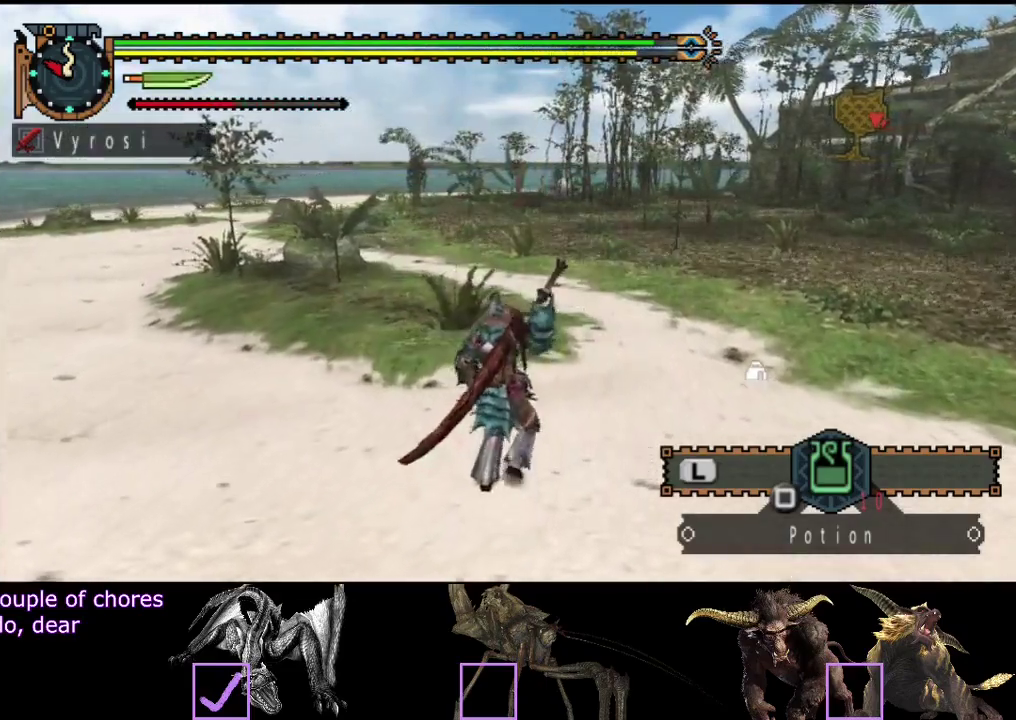
{"buttons": ["R2"], "left_stick": "up", "right_stick": "center", "events": []}
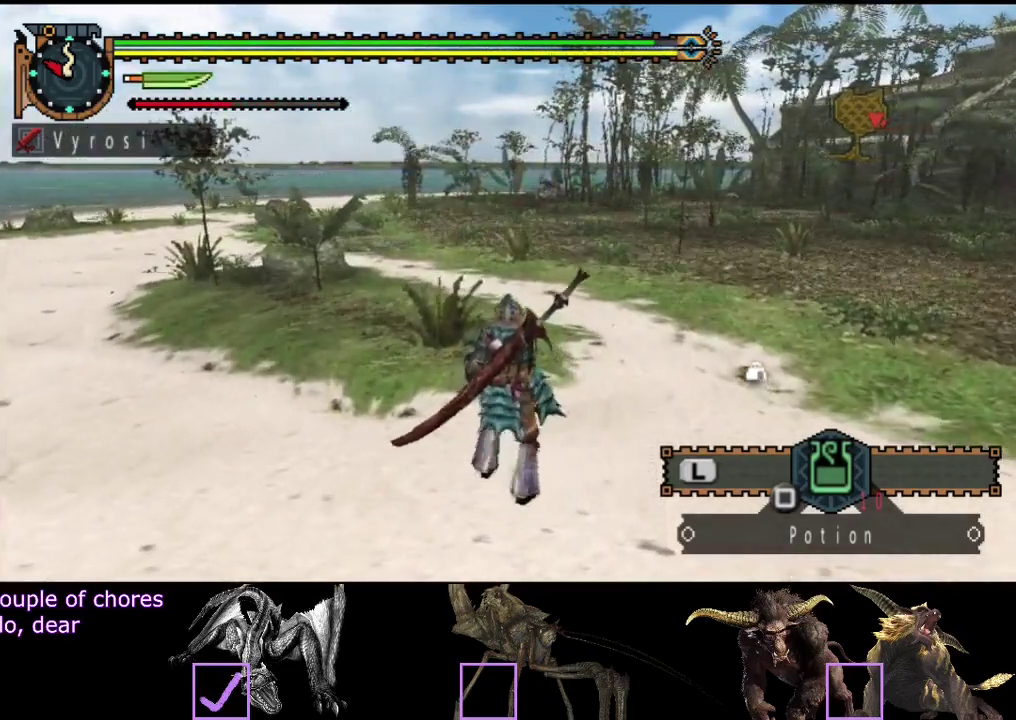
{"buttons": ["R2"], "left_stick": "up", "right_stick": "center", "events": []}
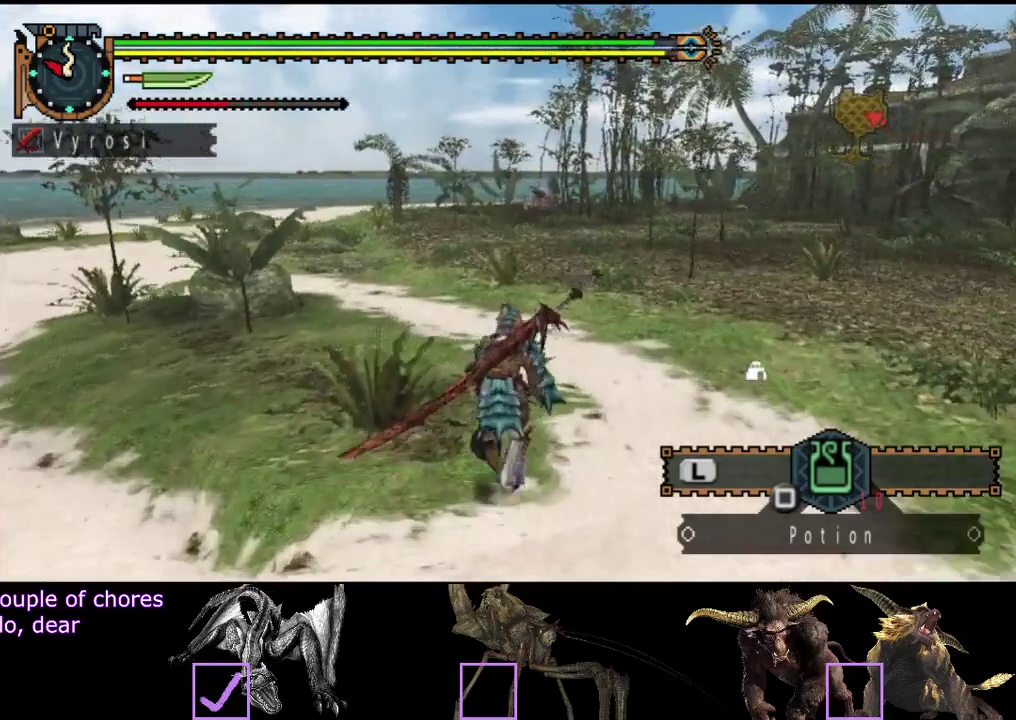
{"buttons": ["R2"], "left_stick": "up", "right_stick": "center", "events": []}
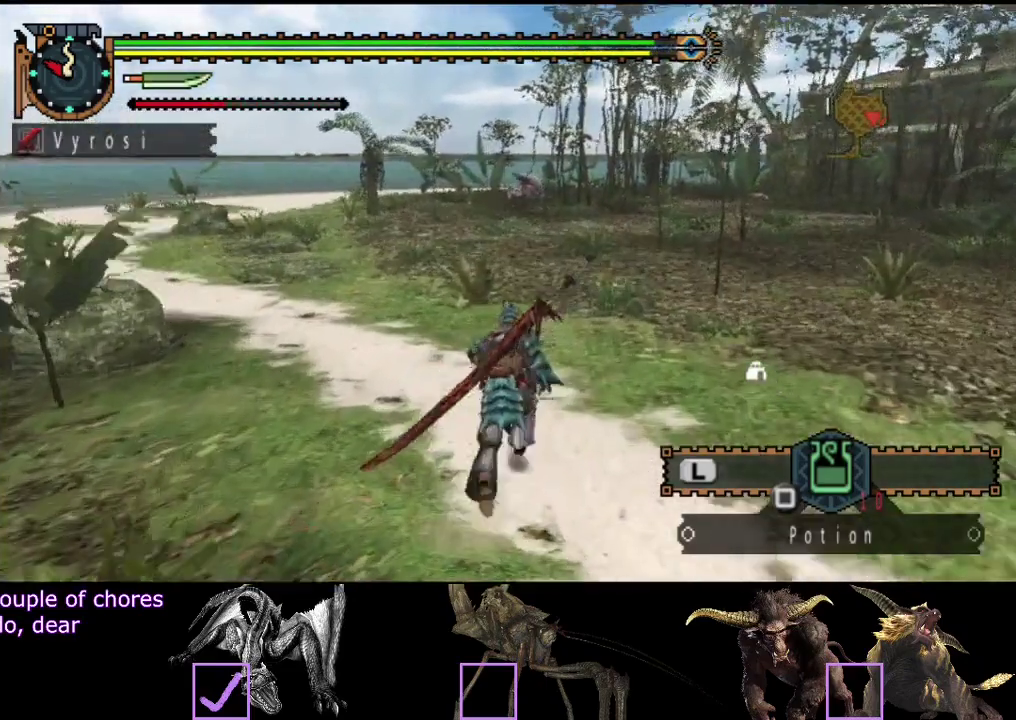
{"buttons": ["R2"], "left_stick": "up", "right_stick": "right", "events": [[467, "right_stick", "right"]]}
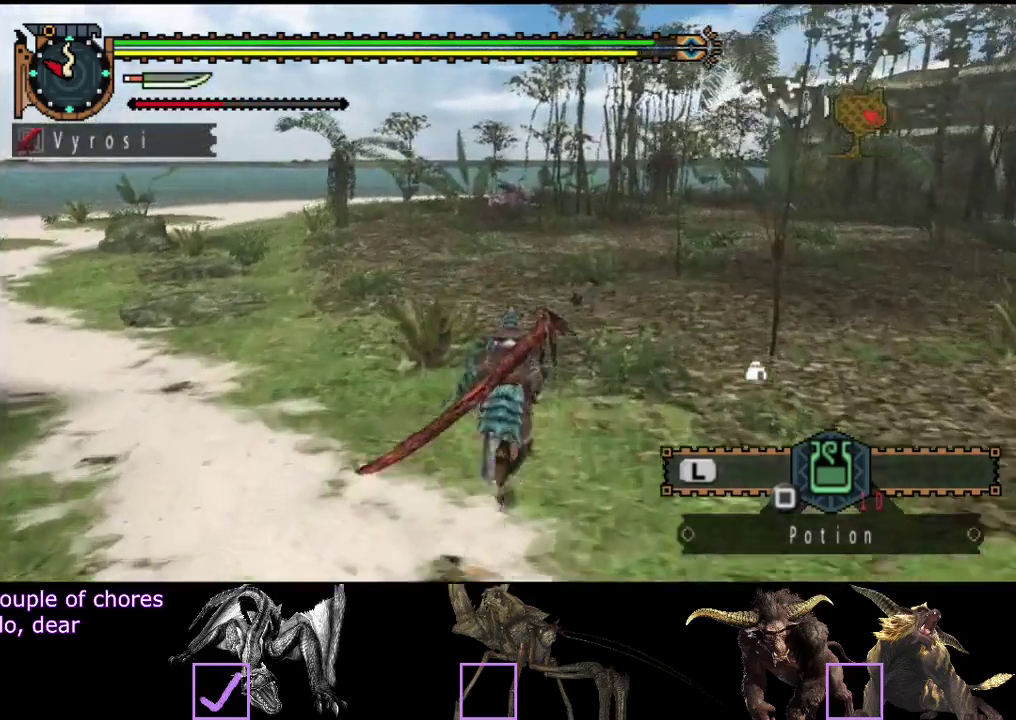
{"buttons": ["R2"], "left_stick": "up", "right_stick": "center", "events": [[67, "right_stick", "center"]]}
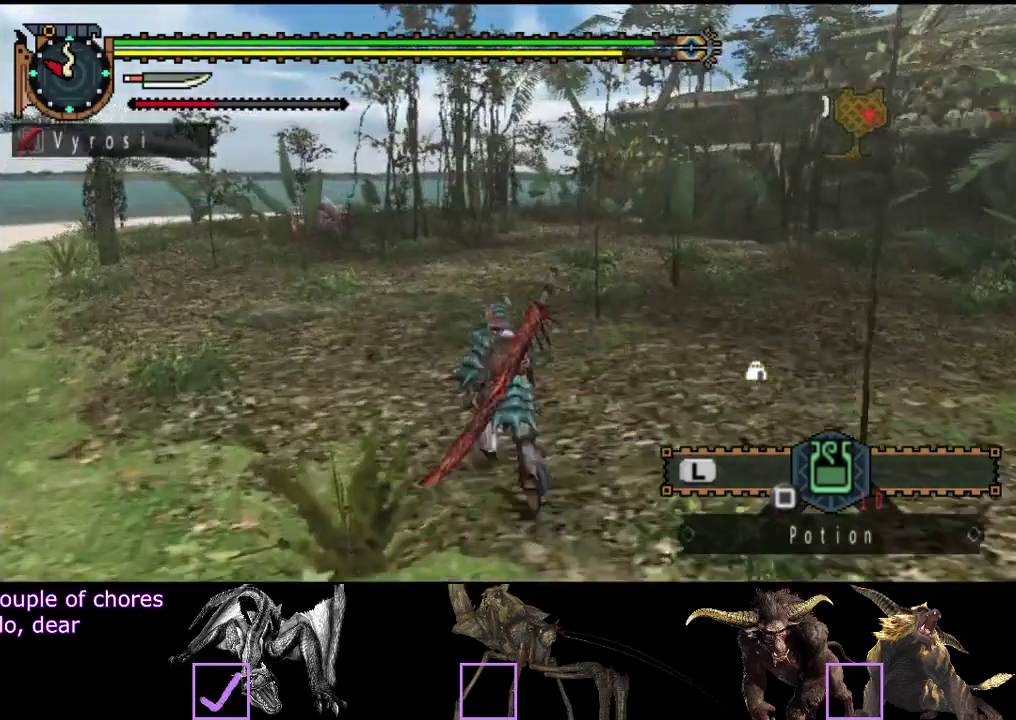
{"buttons": ["R2"], "left_stick": "up", "right_stick": "center", "events": []}
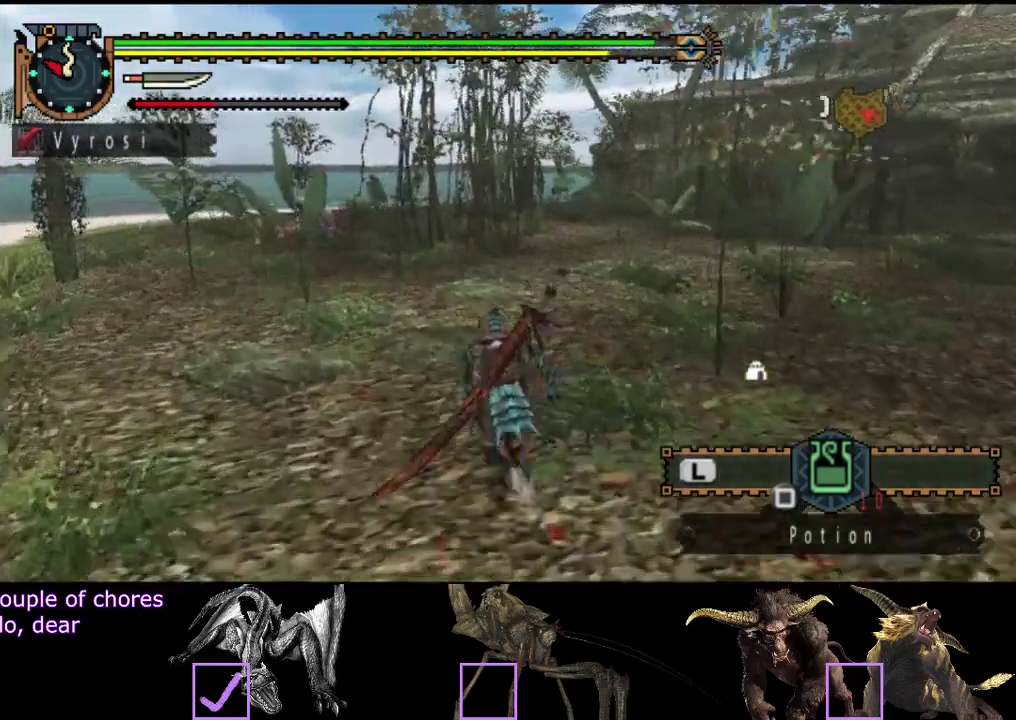
{"buttons": ["R2"], "left_stick": "up-left", "right_stick": "center", "events": [[83, "left_stick", "up-left"]]}
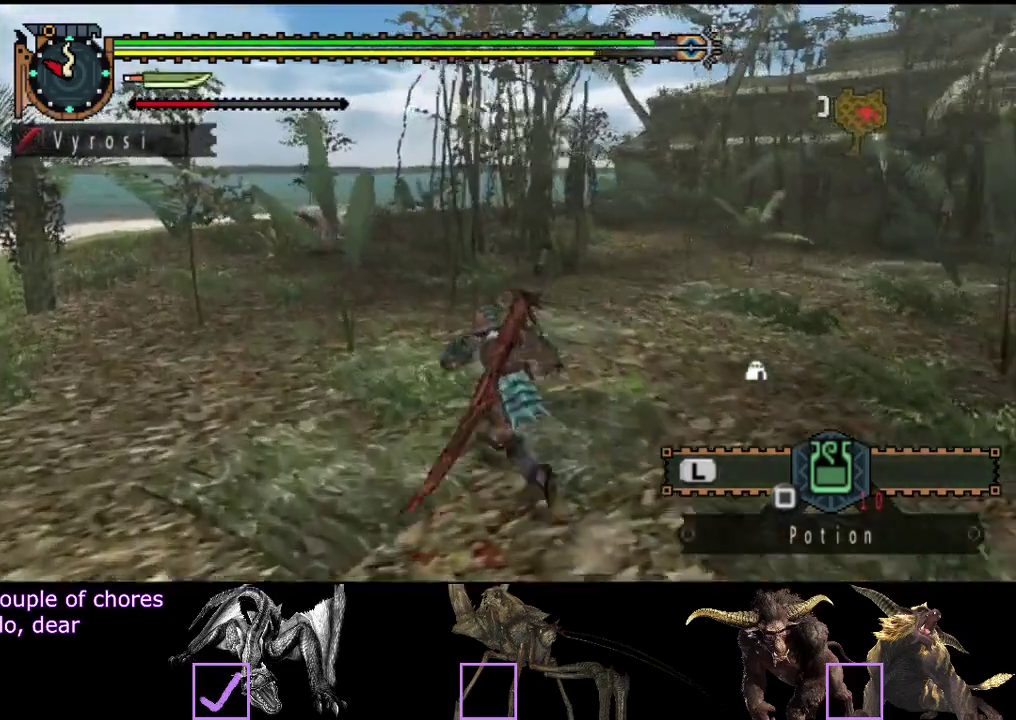
{"buttons": ["R2"], "left_stick": "up-left", "right_stick": "center", "events": []}
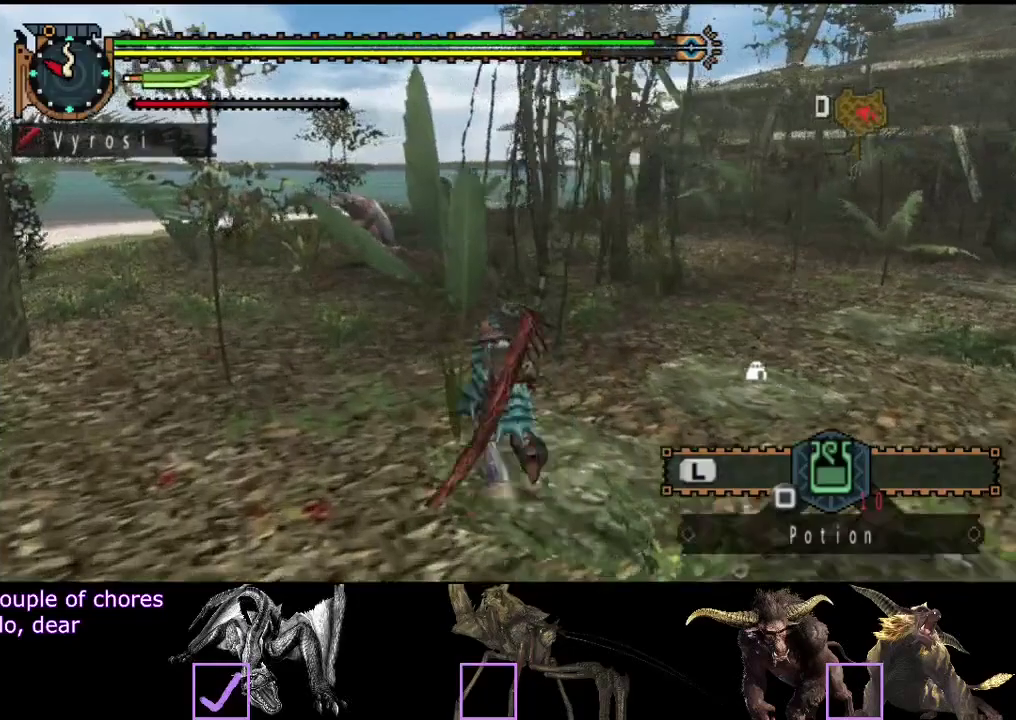
{"buttons": ["R2"], "left_stick": "up", "right_stick": "center", "events": [[50, "left_stick", "up"]]}
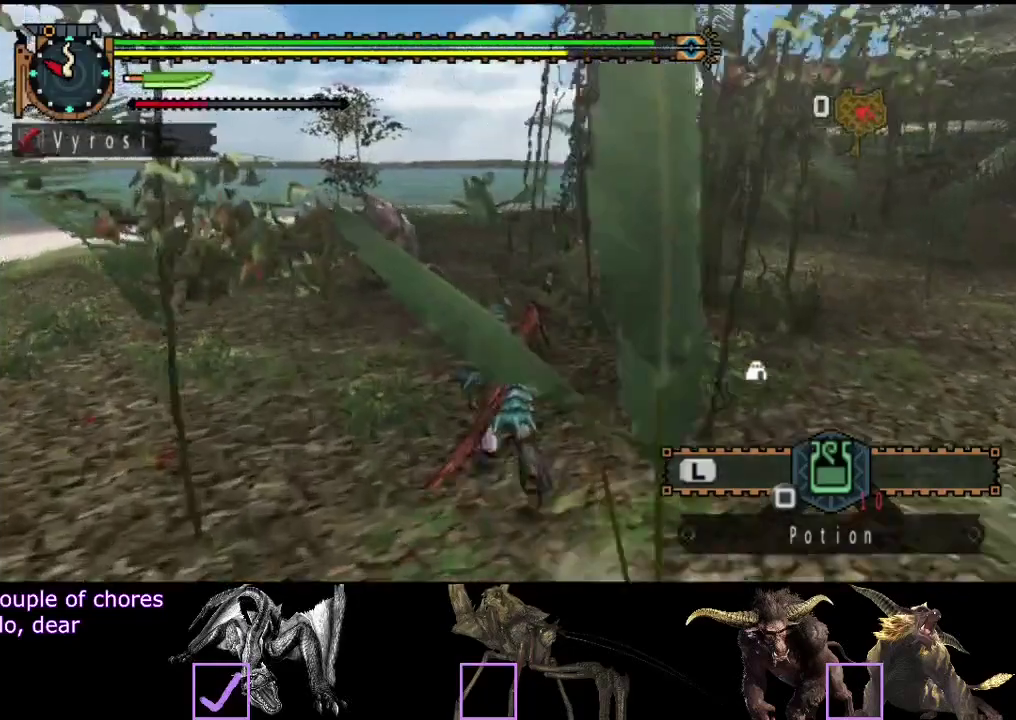
{"buttons": ["R2"], "left_stick": "up", "right_stick": "center", "events": [[333, "TRIANGLE", "down"], [483, "TRIANGLE", "up"]]}
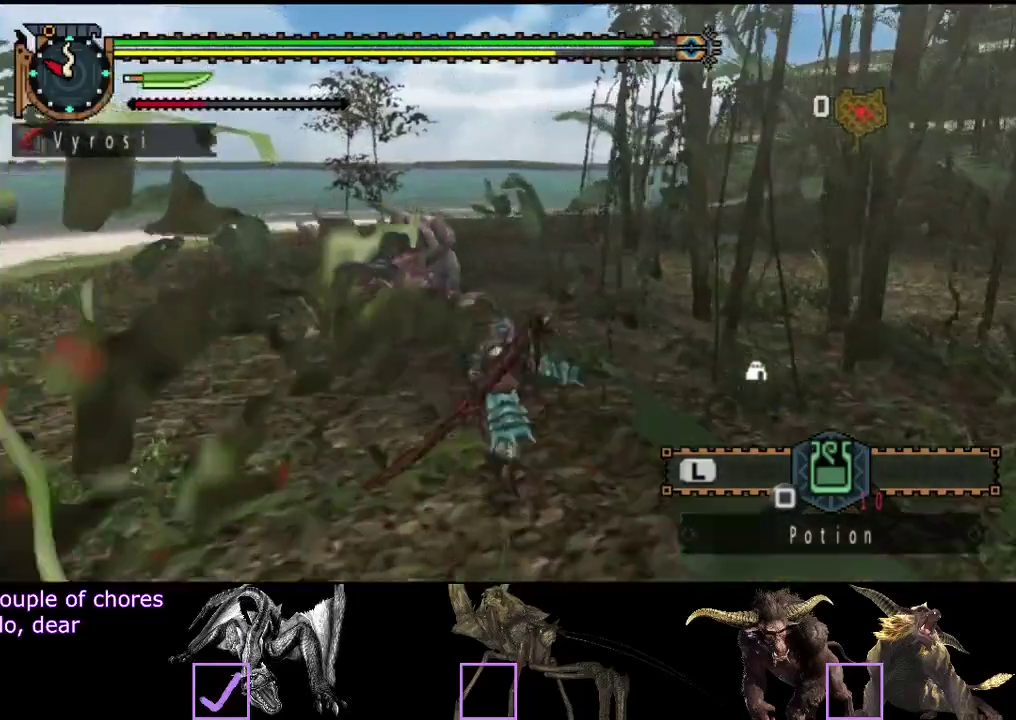
{"buttons": [], "left_stick": "center", "right_stick": "center", "events": [[17, "R2", "up"], [283, "left_stick", "center"], [350, "CIRCLE", "down"], [450, "CIRCLE", "up"]]}
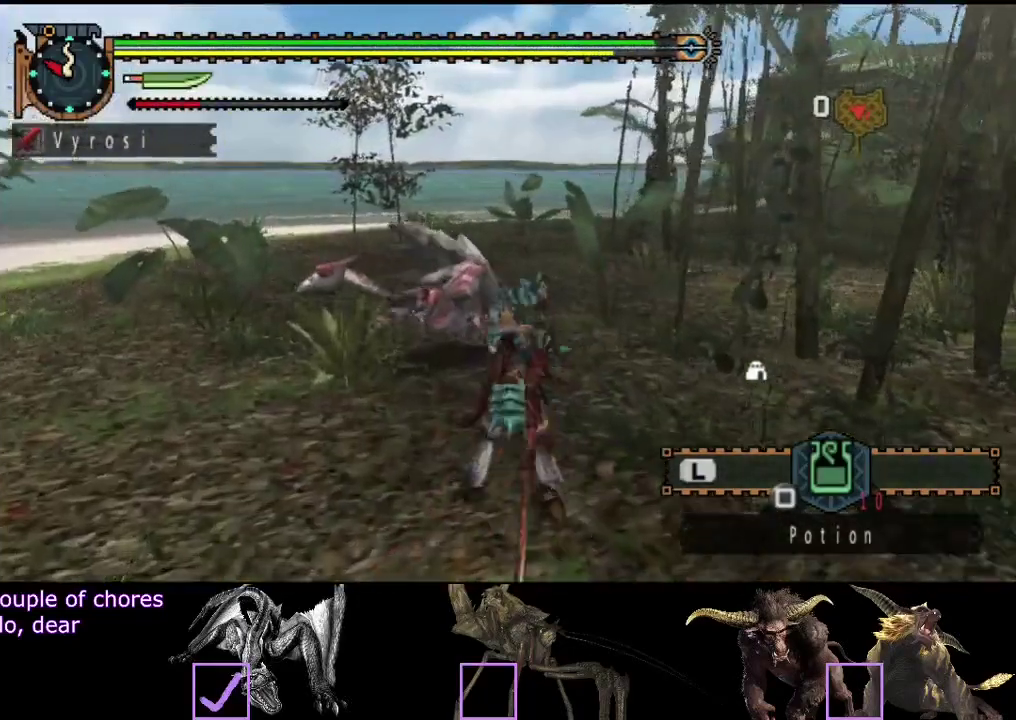
{"buttons": [], "left_stick": "center", "right_stick": "center", "events": [[17, "CIRCLE", "down"], [117, "CIRCLE", "up"], [183, "CIRCLE", "down"], [283, "CIRCLE", "up"], [350, "CIRCLE", "down"], [417, "CIRCLE", "up"]]}
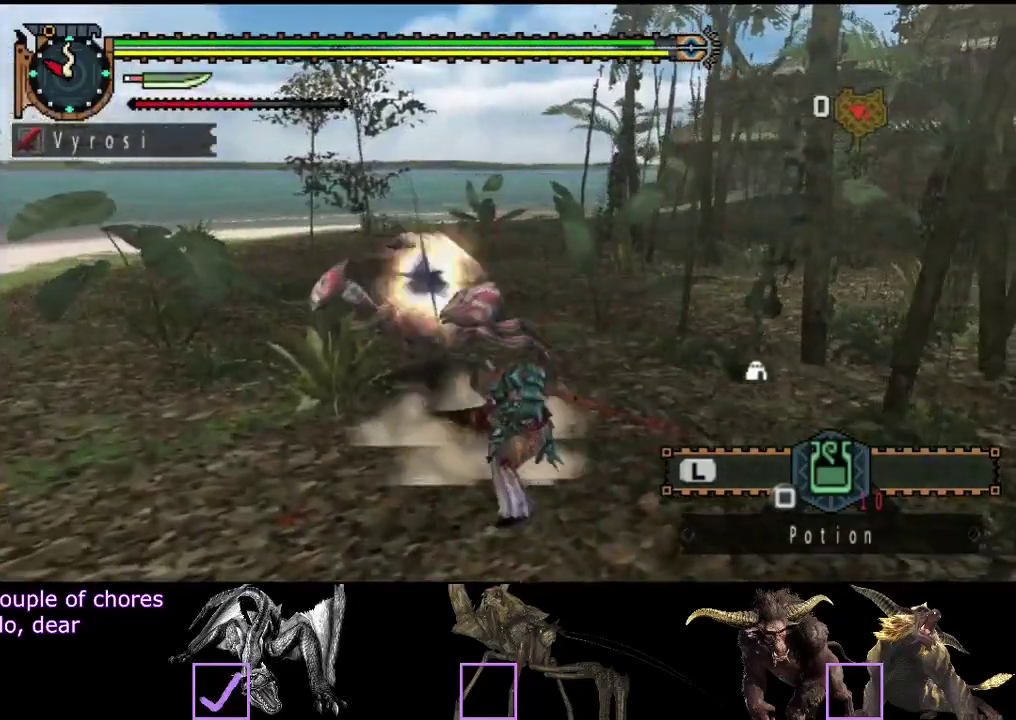
{"buttons": [], "left_stick": "center", "right_stick": "center", "events": [[17, "CIRCLE", "down"], [83, "CIRCLE", "up"], [150, "CIRCLE", "down"], [233, "CIRCLE", "up"], [400, "TRIANGLE", "down"], [500, "TRIANGLE", "up"]]}
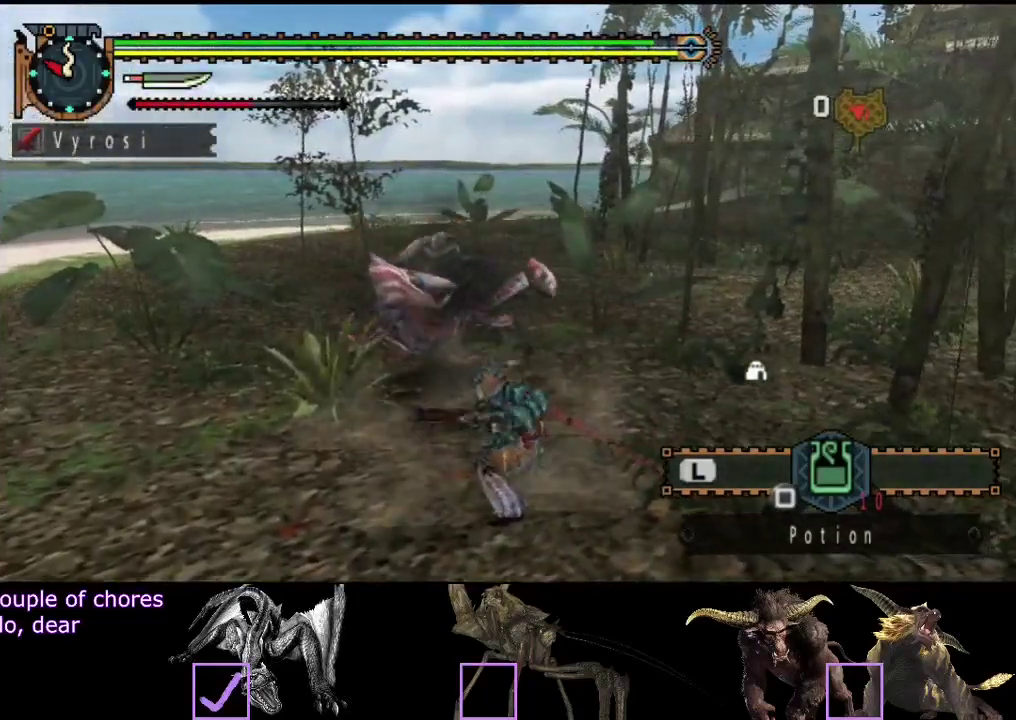
{"buttons": [], "left_stick": "center", "right_stick": "center", "events": [[67, "TRIANGLE", "down"], [167, "TRIANGLE", "up"], [233, "TRIANGLE", "down"], [300, "DPAD_RIGHT", "down"], [300, "TRIANGLE", "up"], [367, "TRIANGLE", "down"], [400, "DPAD_RIGHT", "up"], [467, "TRIANGLE", "up"]]}
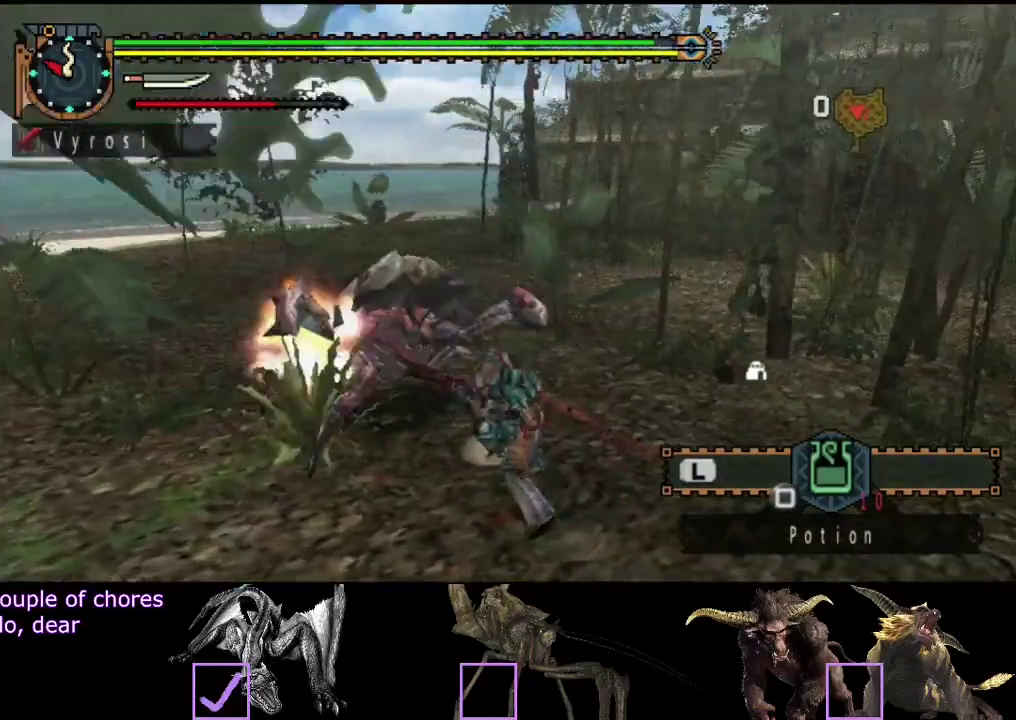
{"buttons": [], "left_stick": "center", "right_stick": "center", "events": [[33, "TRIANGLE", "down"], [133, "TRIANGLE", "up"], [233, "TRIANGLE", "down"], [367, "TRIANGLE", "up"]]}
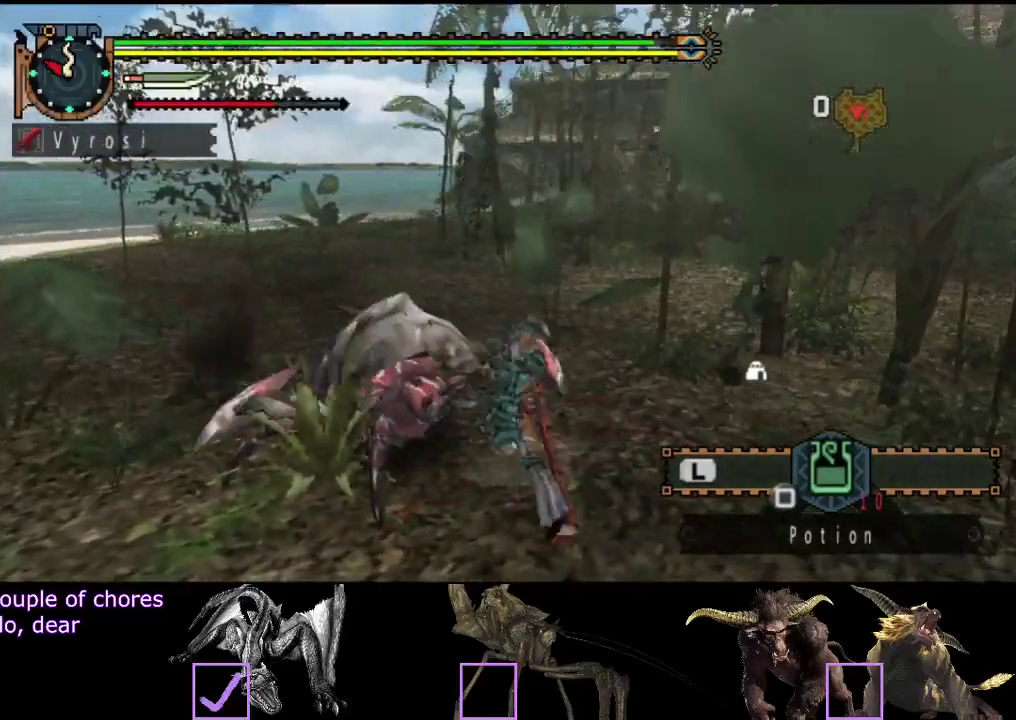
{"buttons": [], "left_stick": "center", "right_stick": "center", "events": []}
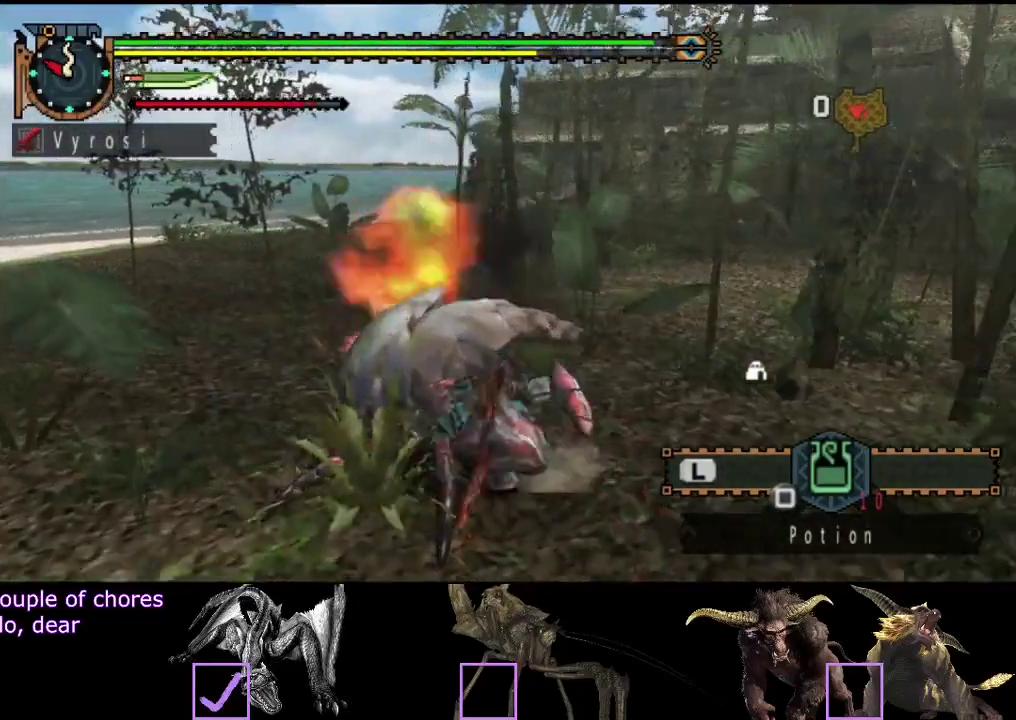
{"buttons": [], "left_stick": "center", "right_stick": "center", "events": [[17, "DPAD_RIGHT", "down"], [183, "DPAD_RIGHT", "up"]]}
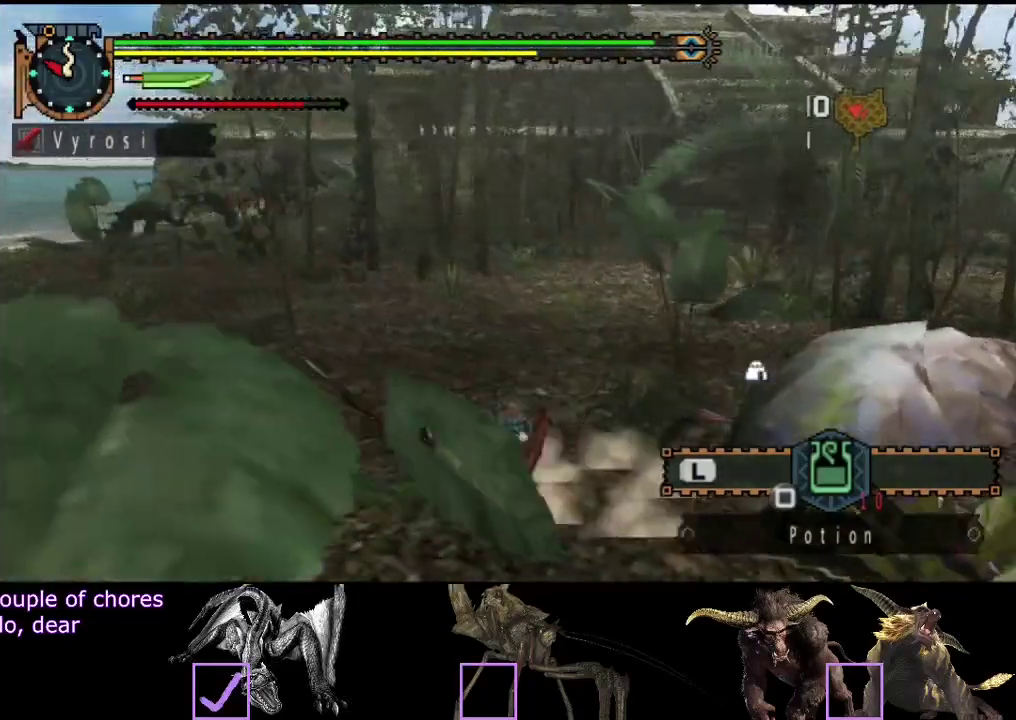
{"buttons": [], "left_stick": "right", "right_stick": "center", "events": [[317, "left_stick", "right"]]}